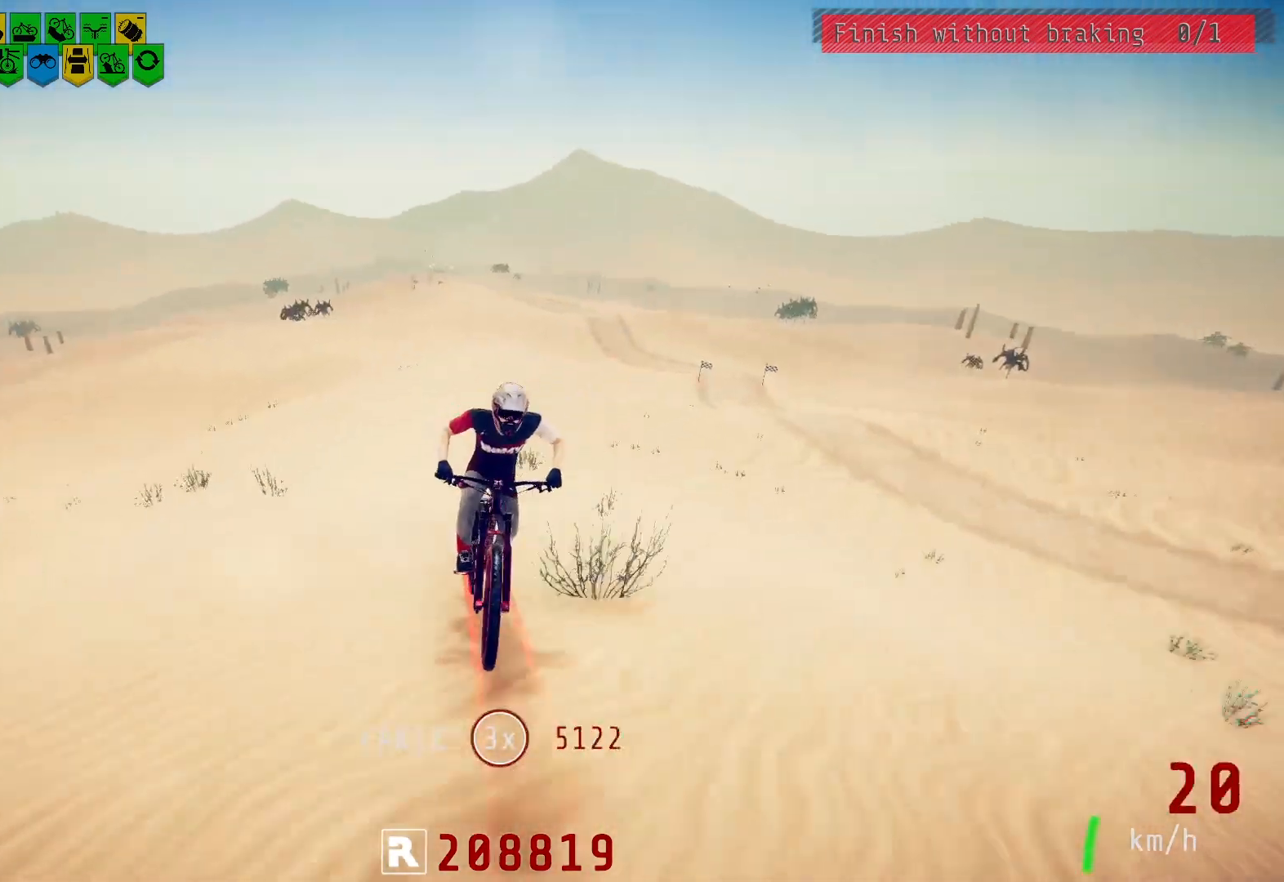
Gameplay with a controller (PlayStation layout); each line is a JSON object with the inputs held at the frame after it. "events" lists button and stick changes between this image and that frame as [ms after this image, input, new state], when the widget could be followed in between.
{"buttons": [], "left_stick": "center", "right_stick": "center", "events": []}
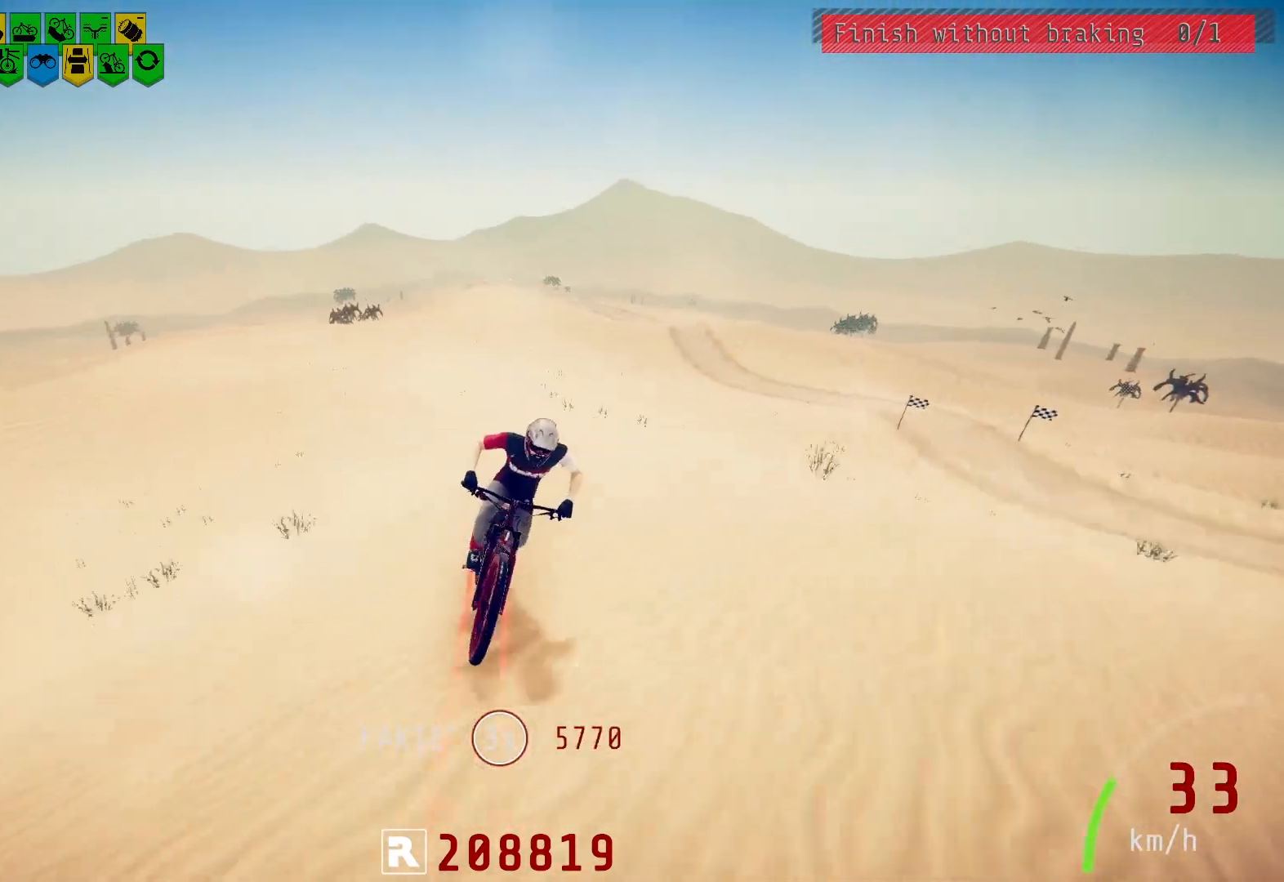
{"buttons": [], "left_stick": "center", "right_stick": "center", "events": []}
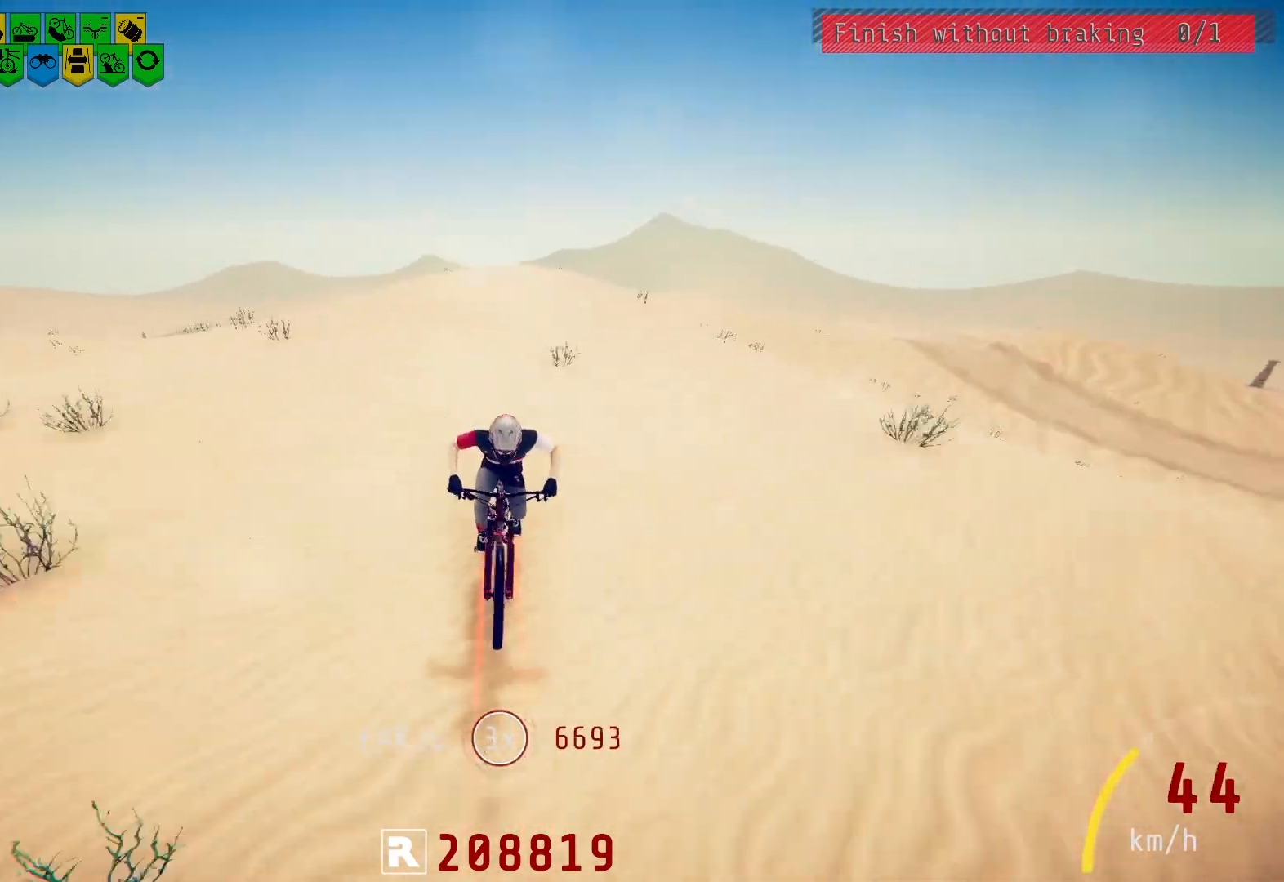
{"buttons": [], "left_stick": "center", "right_stick": "center", "events": []}
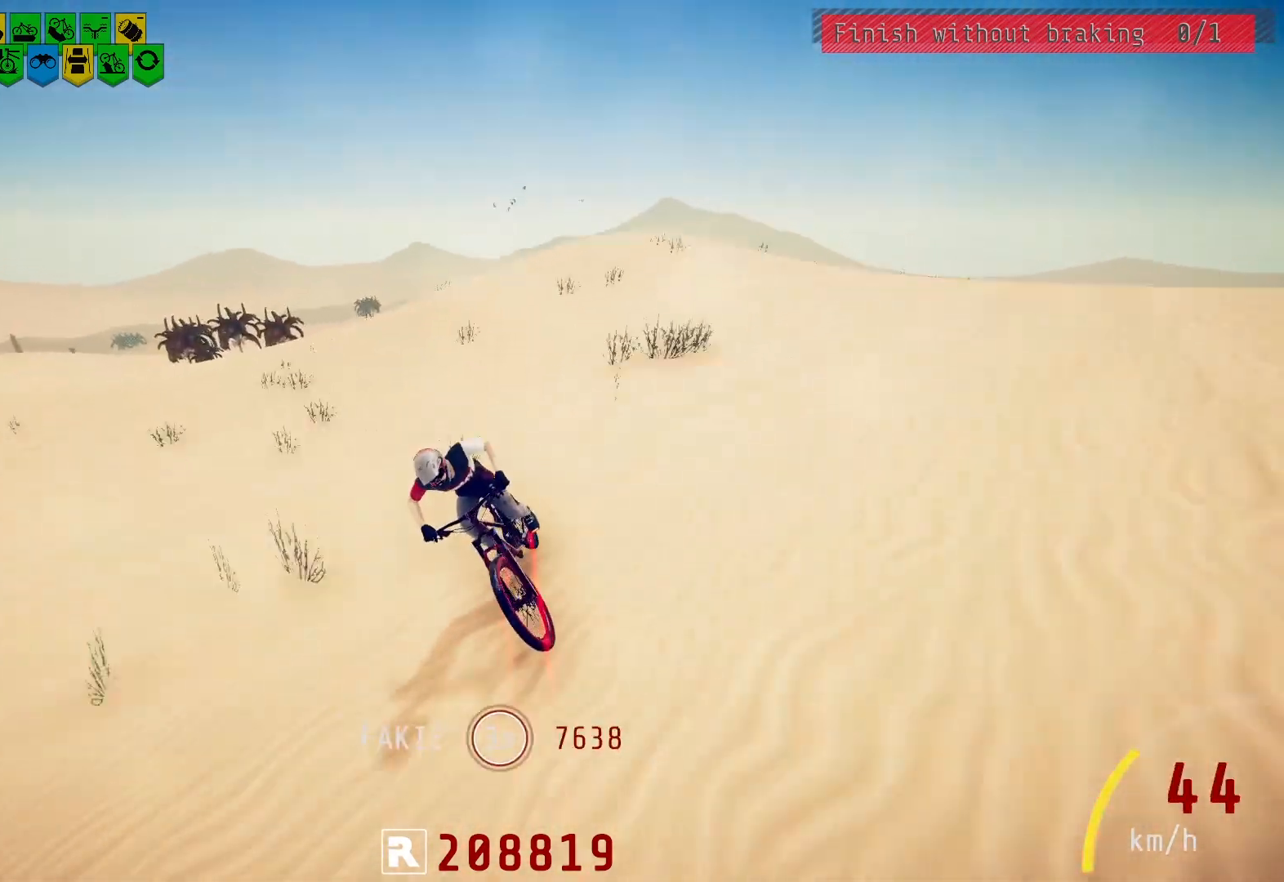
{"buttons": [], "left_stick": "center", "right_stick": "center", "events": [[150, "right_stick", "down"], [250, "right_stick", "center"]]}
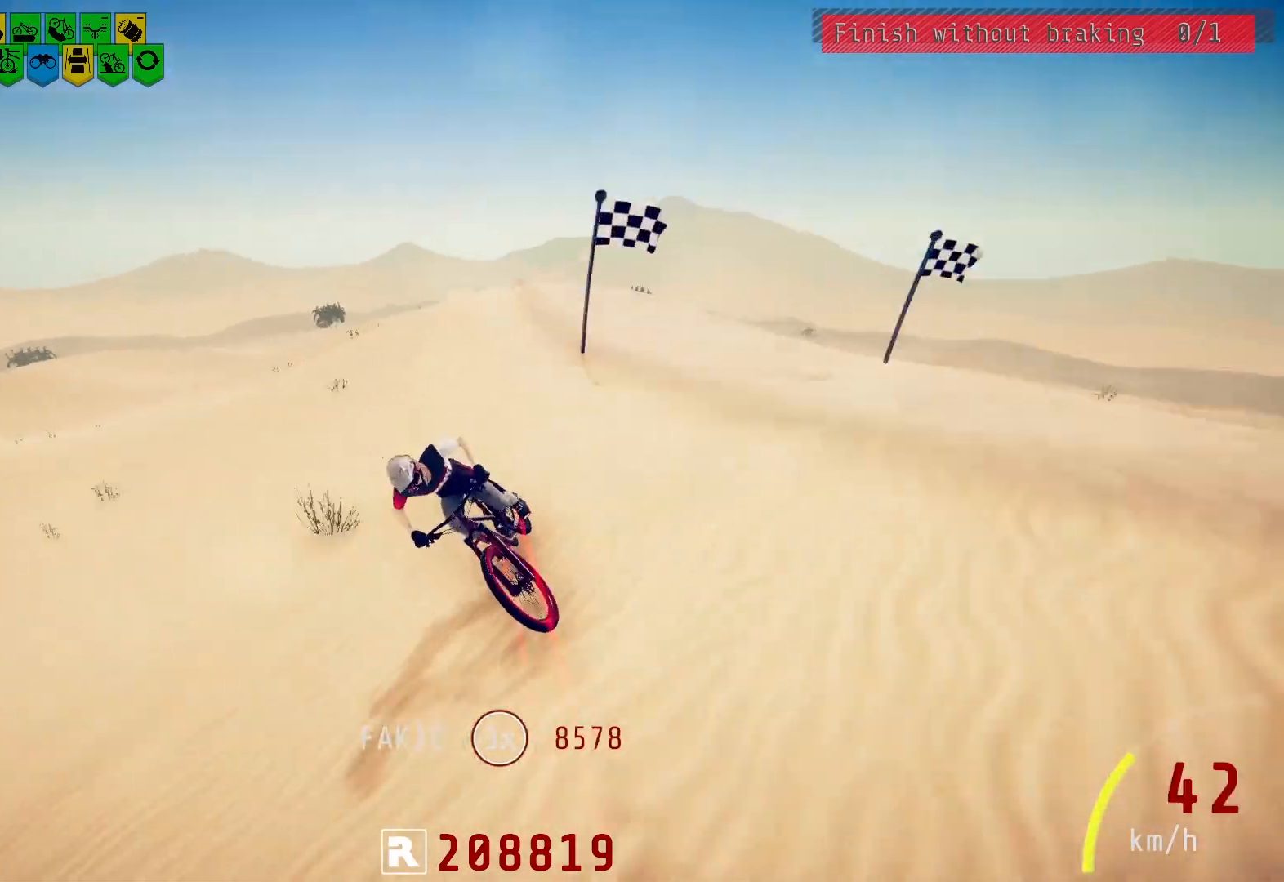
{"buttons": [], "left_stick": "right", "right_stick": "center", "events": [[133, "right_stick", "down"], [217, "right_stick", "center"], [483, "left_stick", "right"]]}
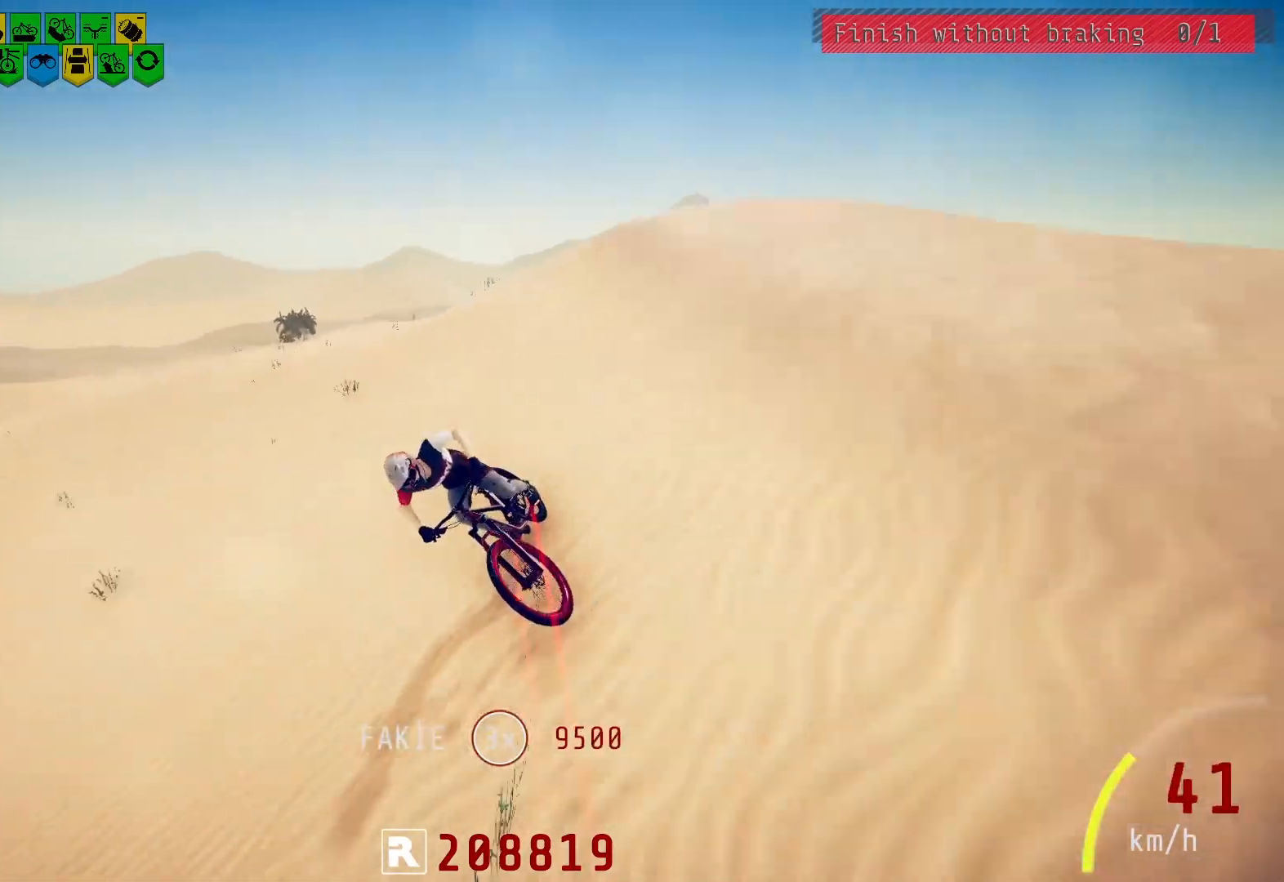
{"buttons": [], "left_stick": "center", "right_stick": "down", "events": [[17, "left_stick", "center"], [117, "right_stick", "down"], [183, "right_stick", "center"], [467, "right_stick", "down"]]}
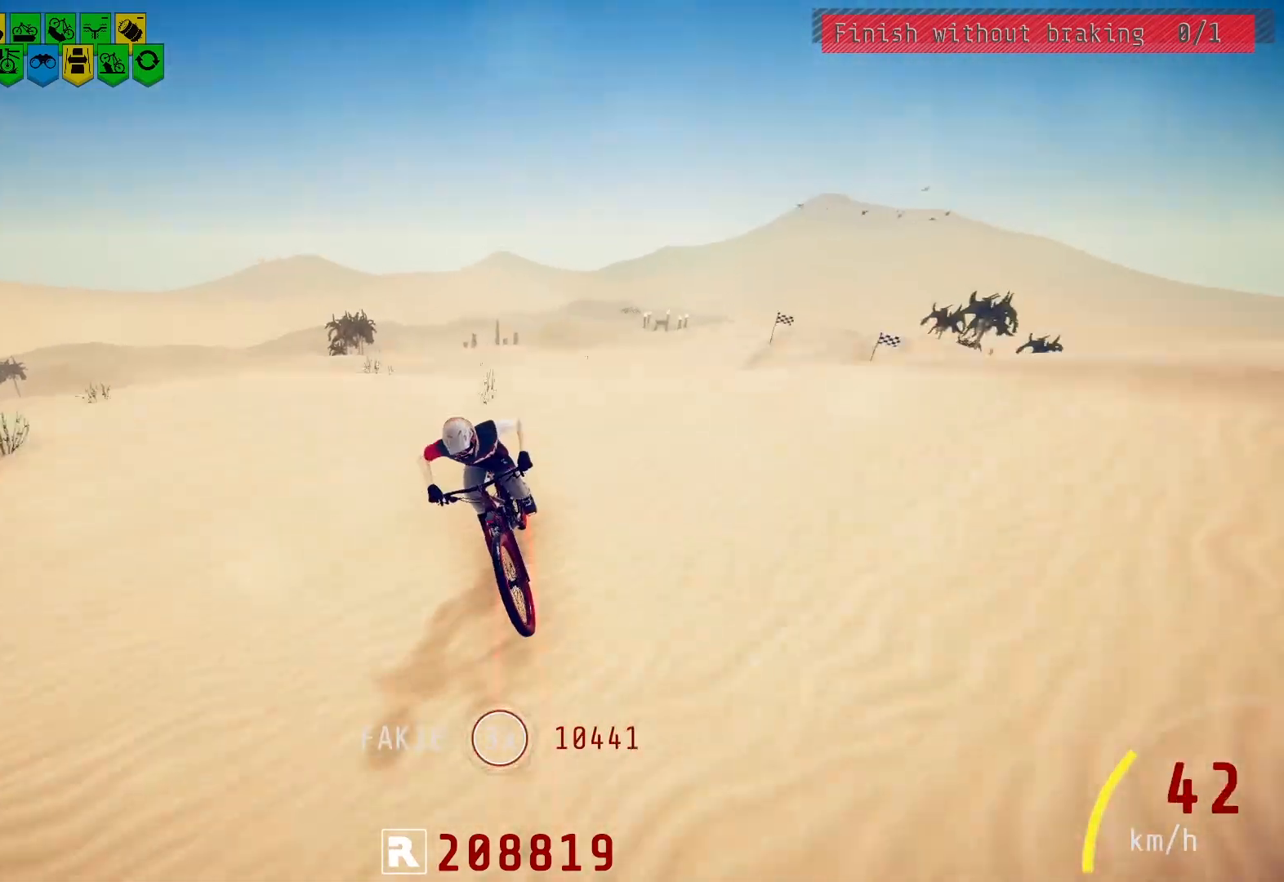
{"buttons": [], "left_stick": "center", "right_stick": "center", "events": [[67, "right_stick", "center"], [200, "L2", "down"], [217, "L2", "up"], [350, "right_stick", "down"], [450, "right_stick", "center"]]}
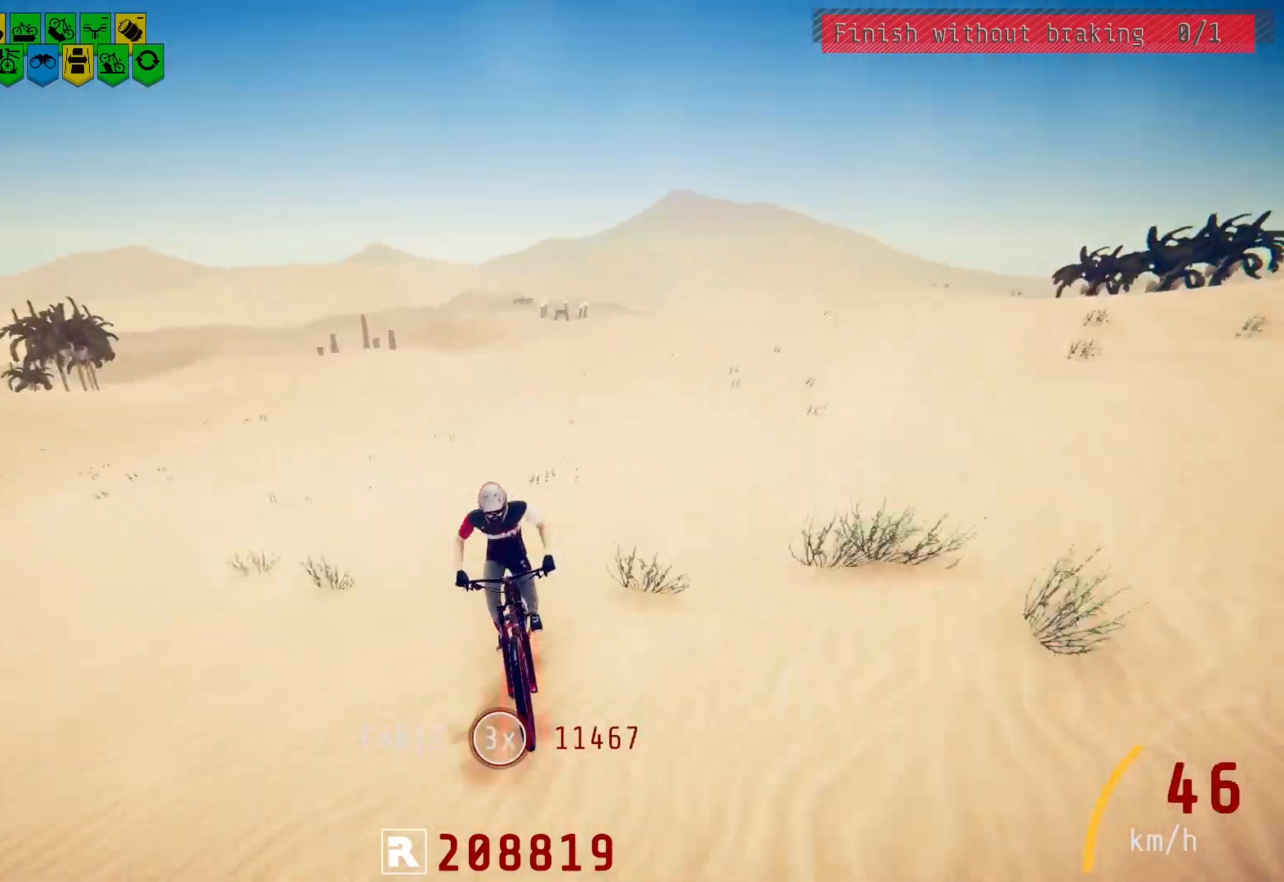
{"buttons": [], "left_stick": "center", "right_stick": "center", "events": [[183, "L2", "down"], [200, "L2", "up"], [267, "right_stick", "down"], [350, "right_stick", "center"]]}
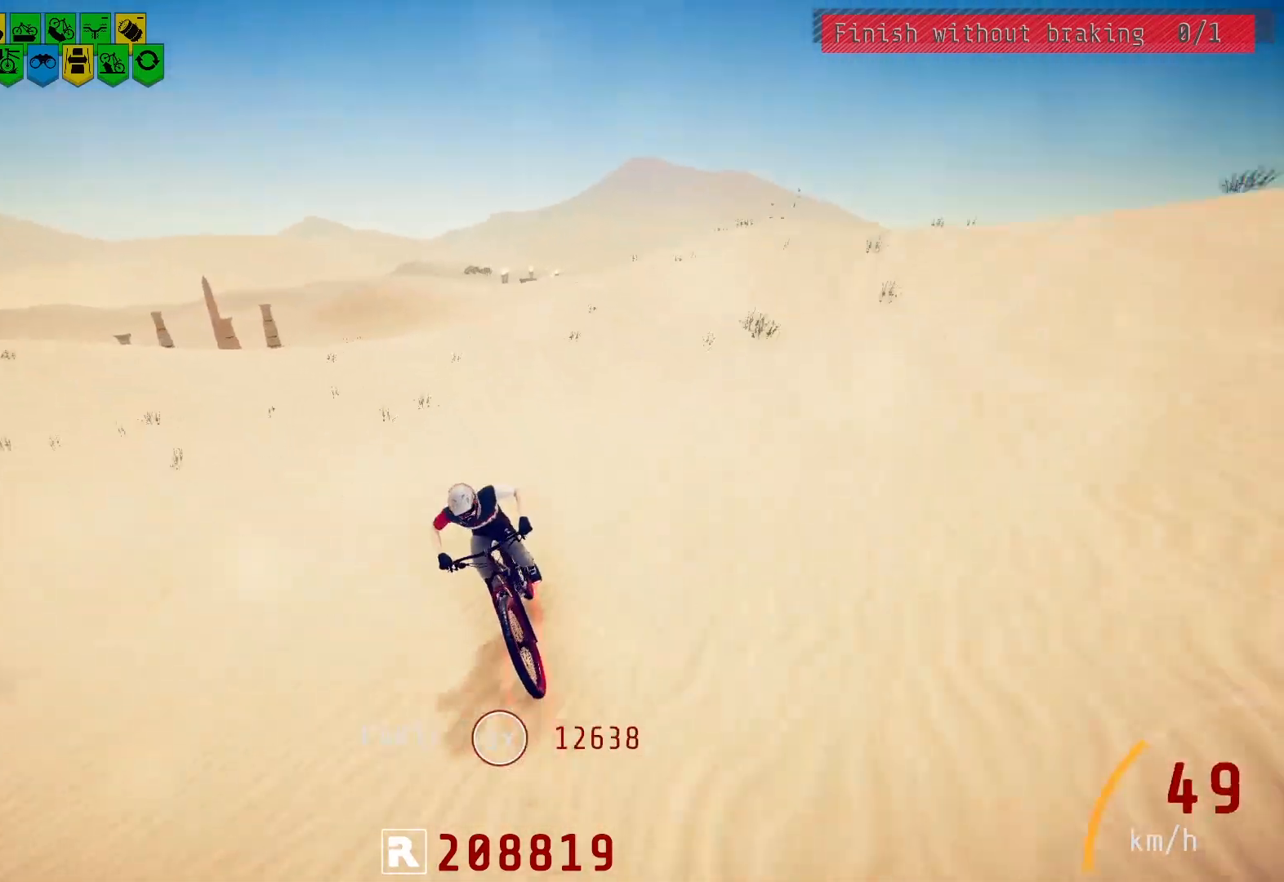
{"buttons": [], "left_stick": "center", "right_stick": "down", "events": [[83, "L2", "down"], [100, "L2", "up"], [117, "right_stick", "down"], [217, "right_stick", "center"], [483, "right_stick", "down"]]}
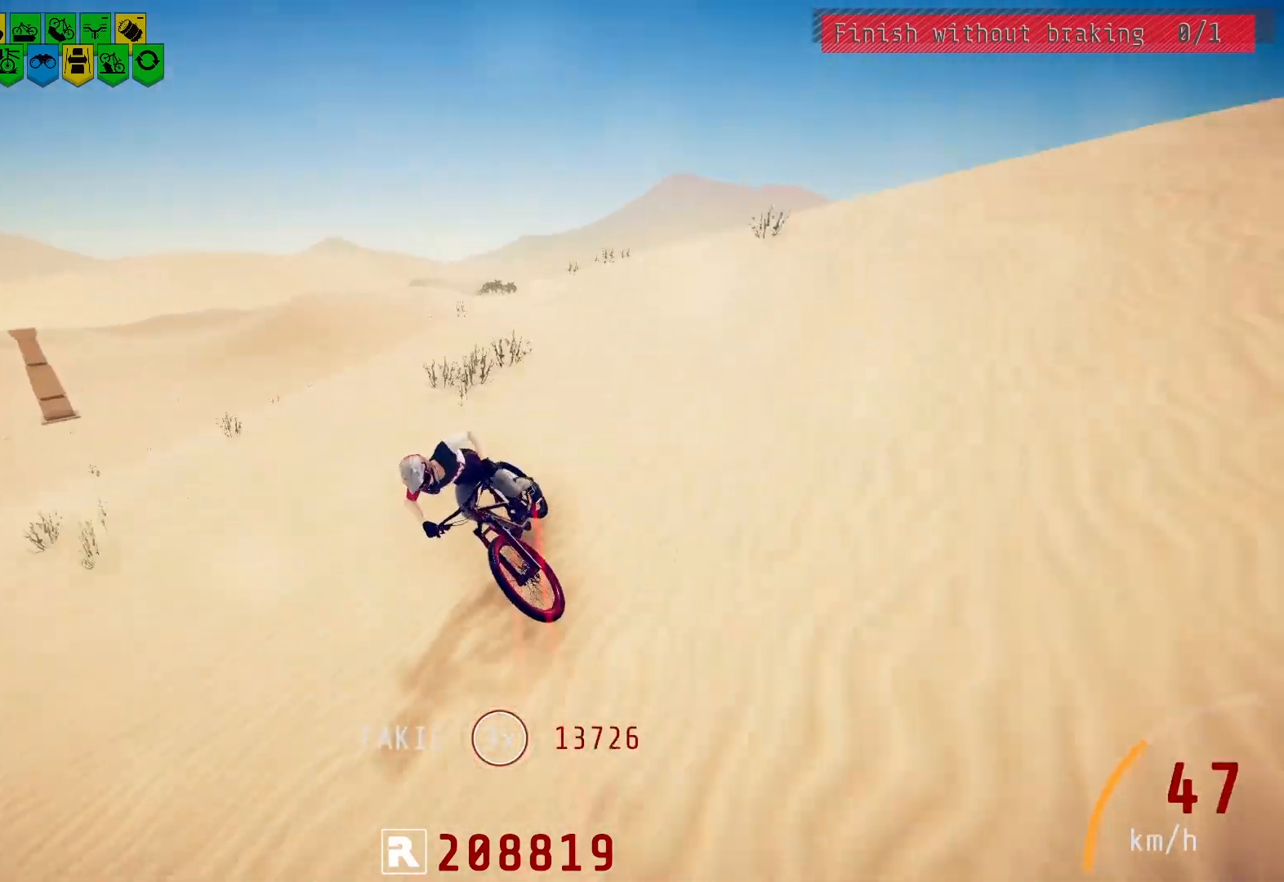
{"buttons": [], "left_stick": "center", "right_stick": "down", "events": [[117, "right_stick", "center"], [483, "right_stick", "down"]]}
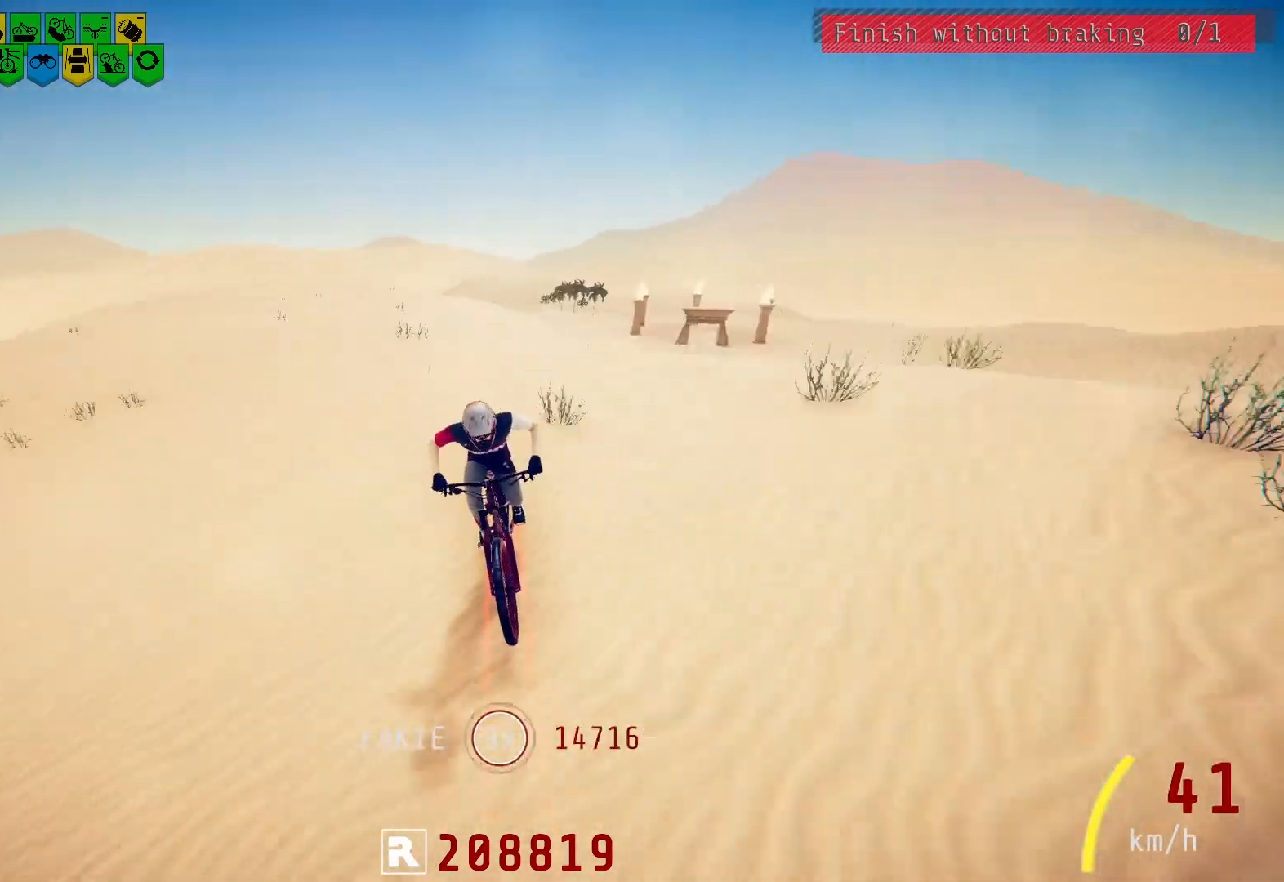
{"buttons": [], "left_stick": "center", "right_stick": "center", "events": [[33, "right_stick", "center"]]}
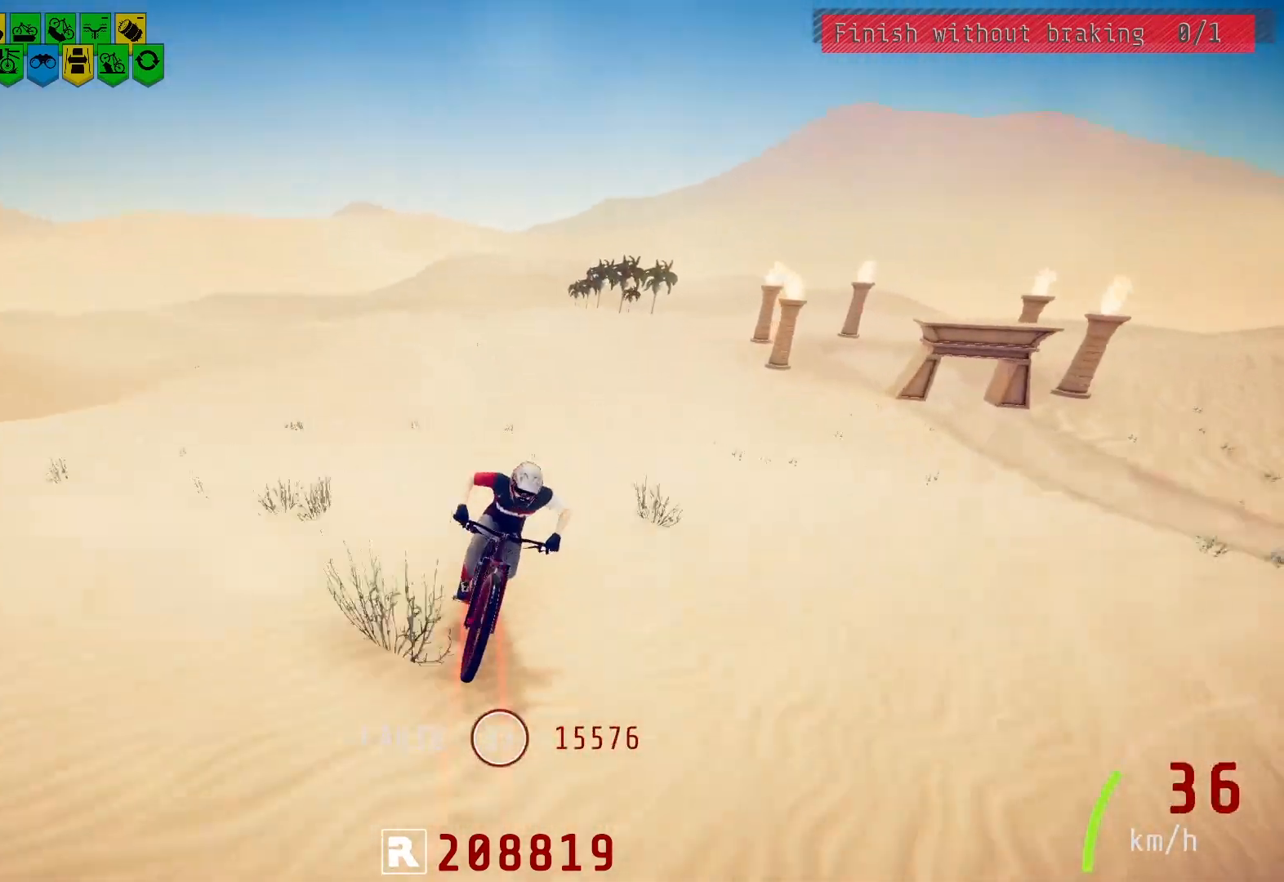
{"buttons": [], "left_stick": "center", "right_stick": "down", "events": [[300, "right_stick", "down"], [367, "right_stick", "center"], [467, "right_stick", "down"]]}
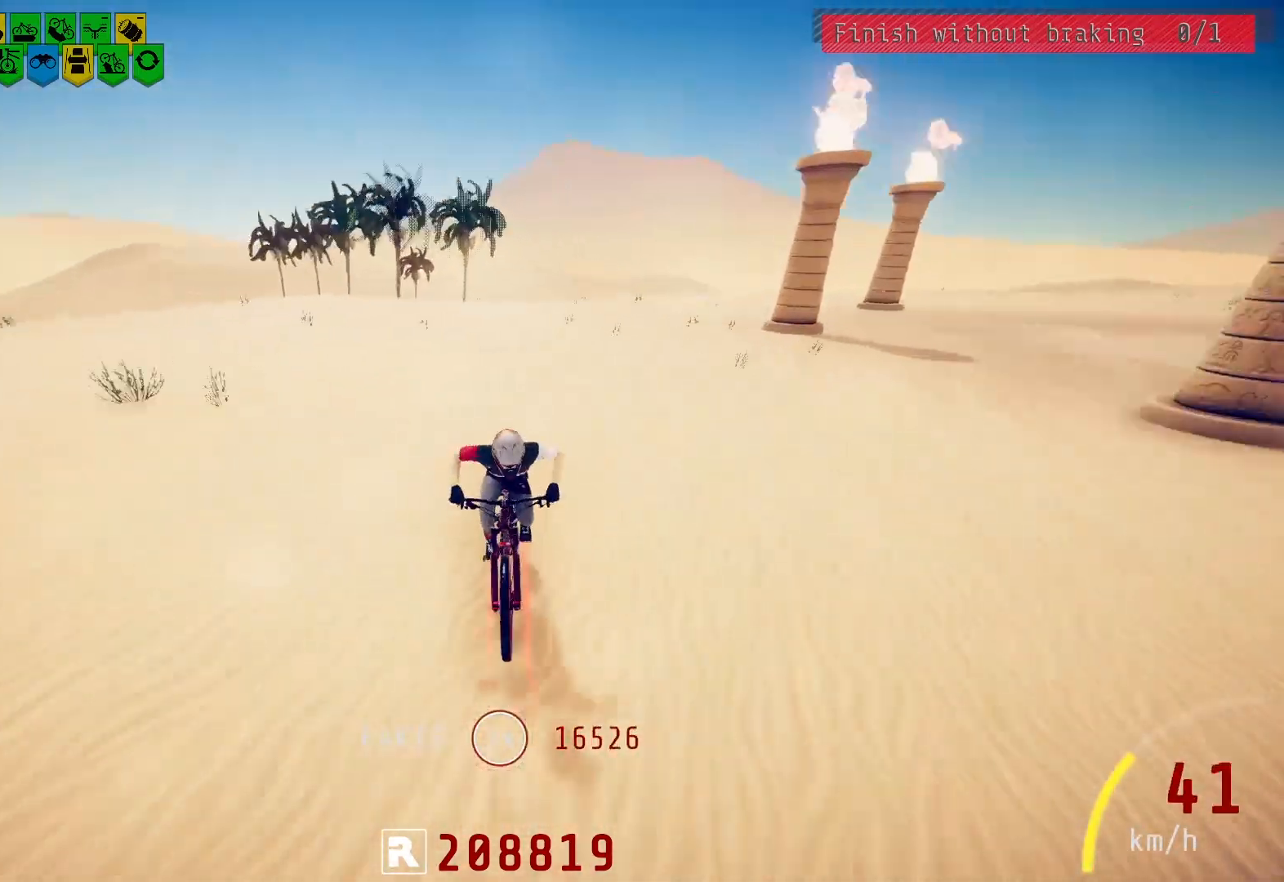
{"buttons": [], "left_stick": "center", "right_stick": "center", "events": [[67, "right_stick", "center"]]}
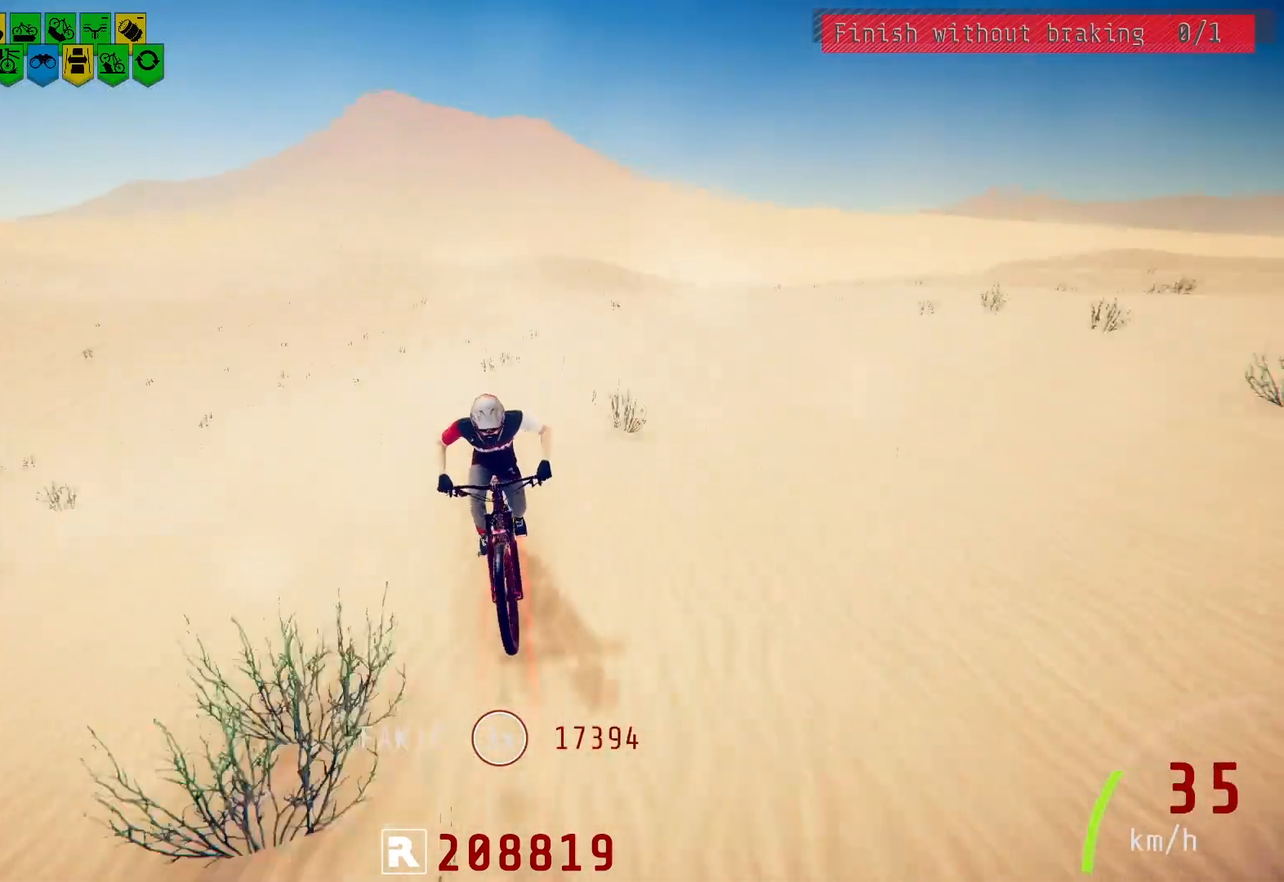
{"buttons": [], "left_stick": "right", "right_stick": "center", "events": [[400, "left_stick", "right"]]}
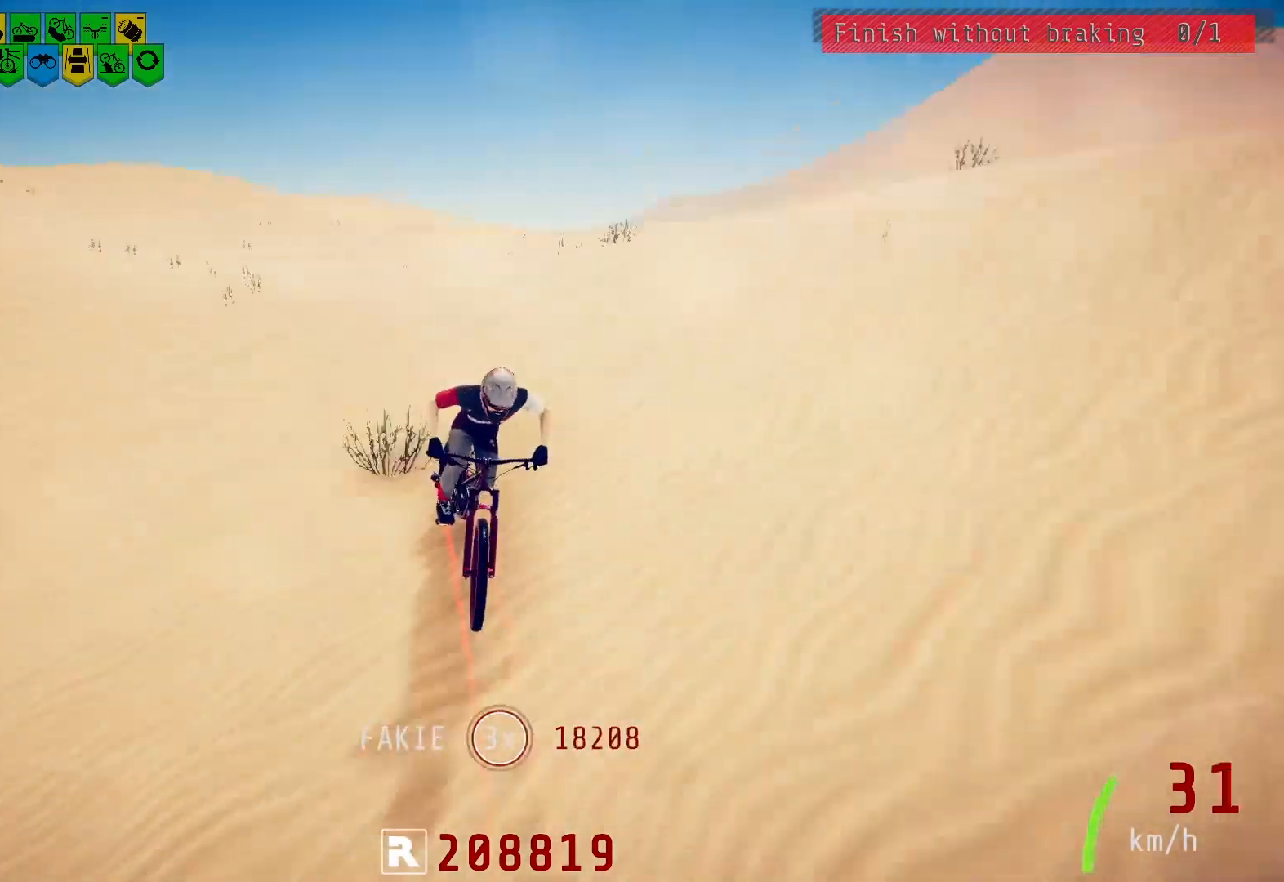
{"buttons": [], "left_stick": "center", "right_stick": "center", "events": [[500, "left_stick", "center"]]}
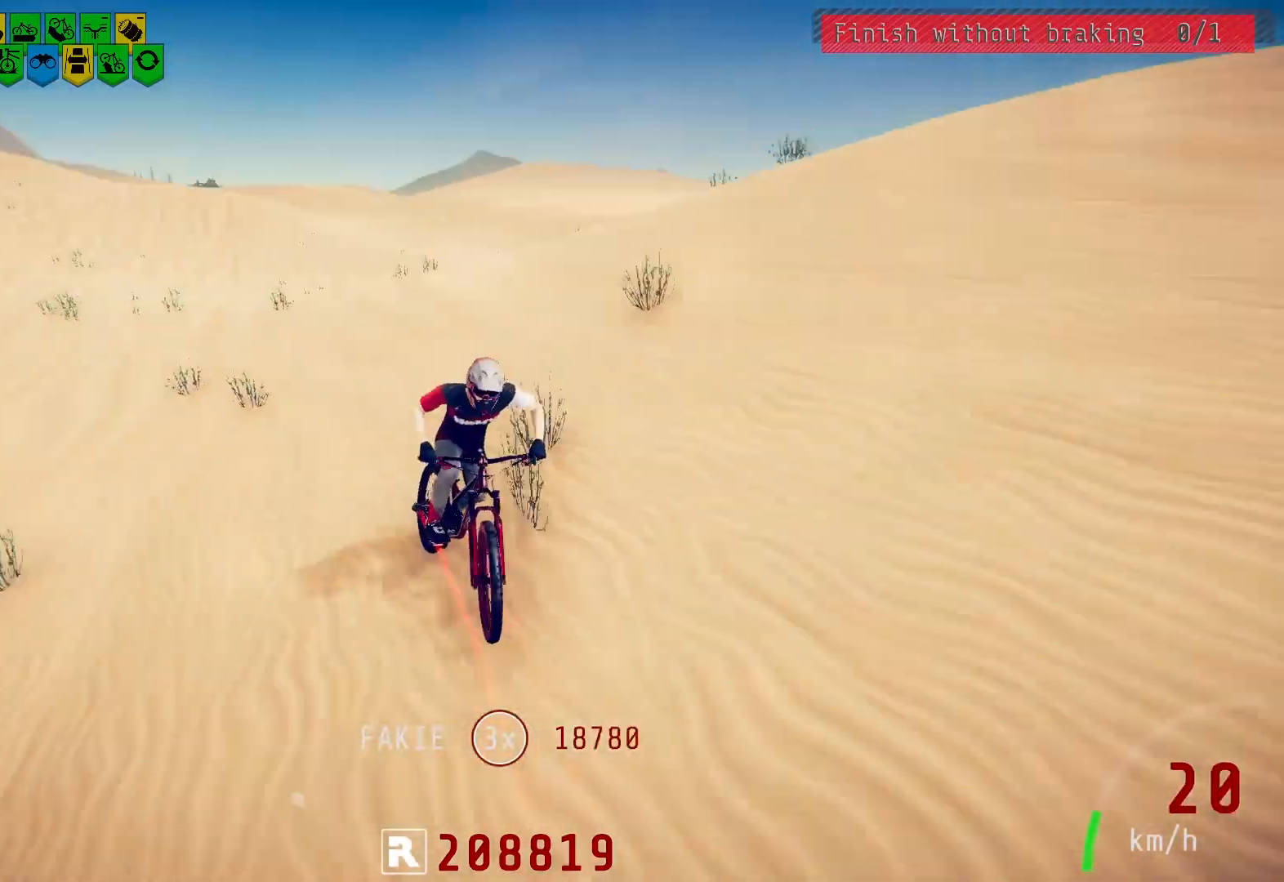
{"buttons": [], "left_stick": "center", "right_stick": "center", "events": [[17, "left_stick", "right"], [500, "left_stick", "center"]]}
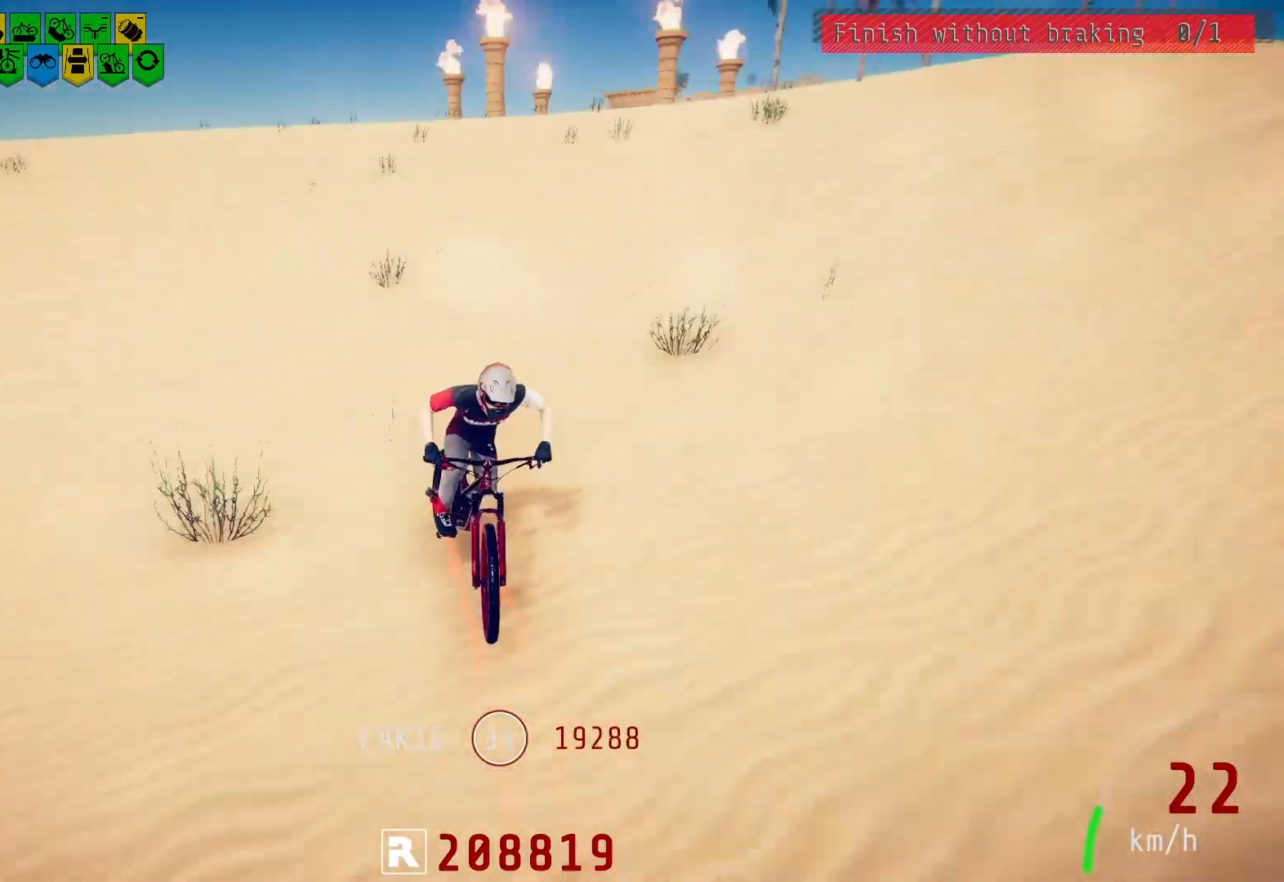
{"buttons": [], "left_stick": "up-right", "right_stick": "center", "events": [[17, "left_stick", "up-right"], [167, "left_stick", "right"], [317, "left_stick", "up-right"]]}
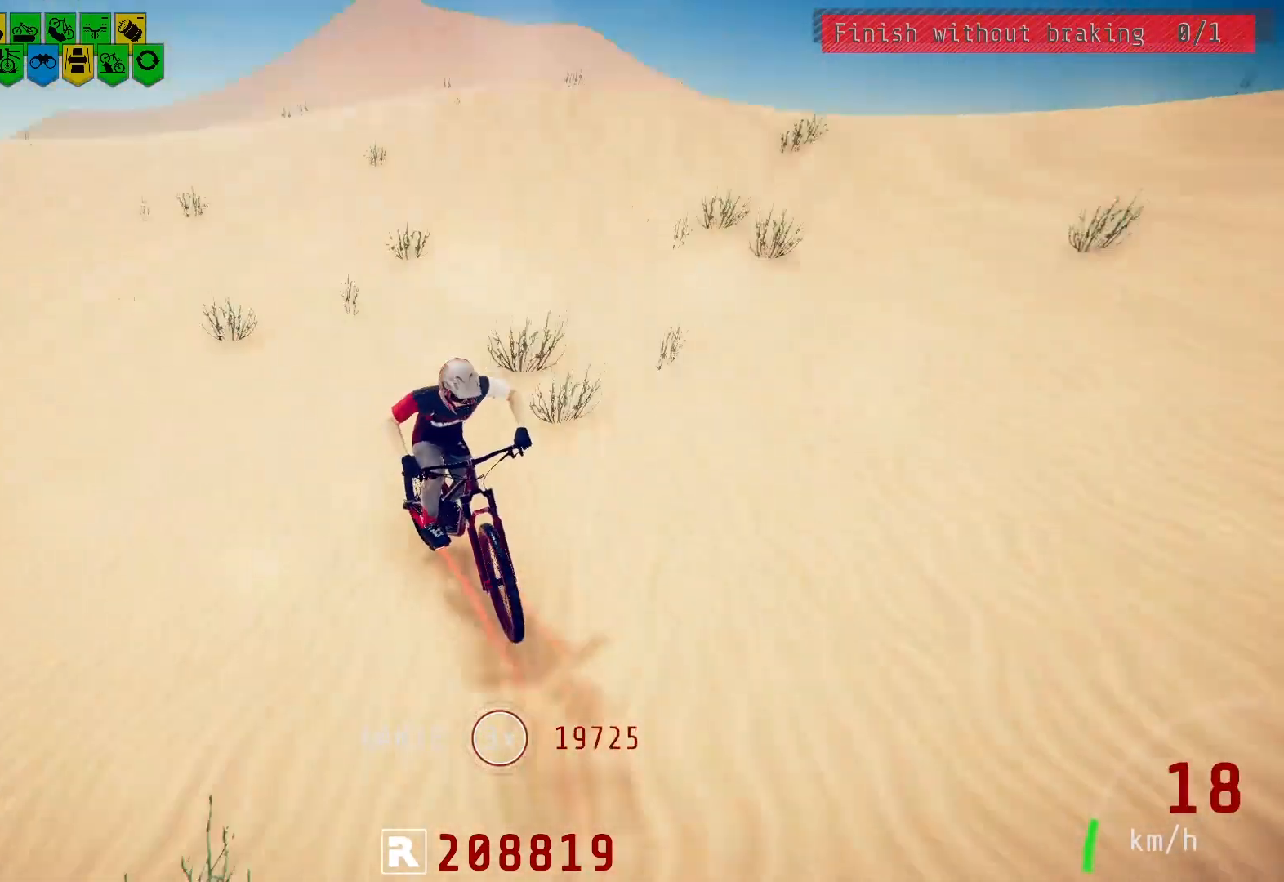
{"buttons": [], "left_stick": "right", "right_stick": "center", "events": [[83, "left_stick", "right"], [200, "left_stick", "up-right"], [367, "left_stick", "right"]]}
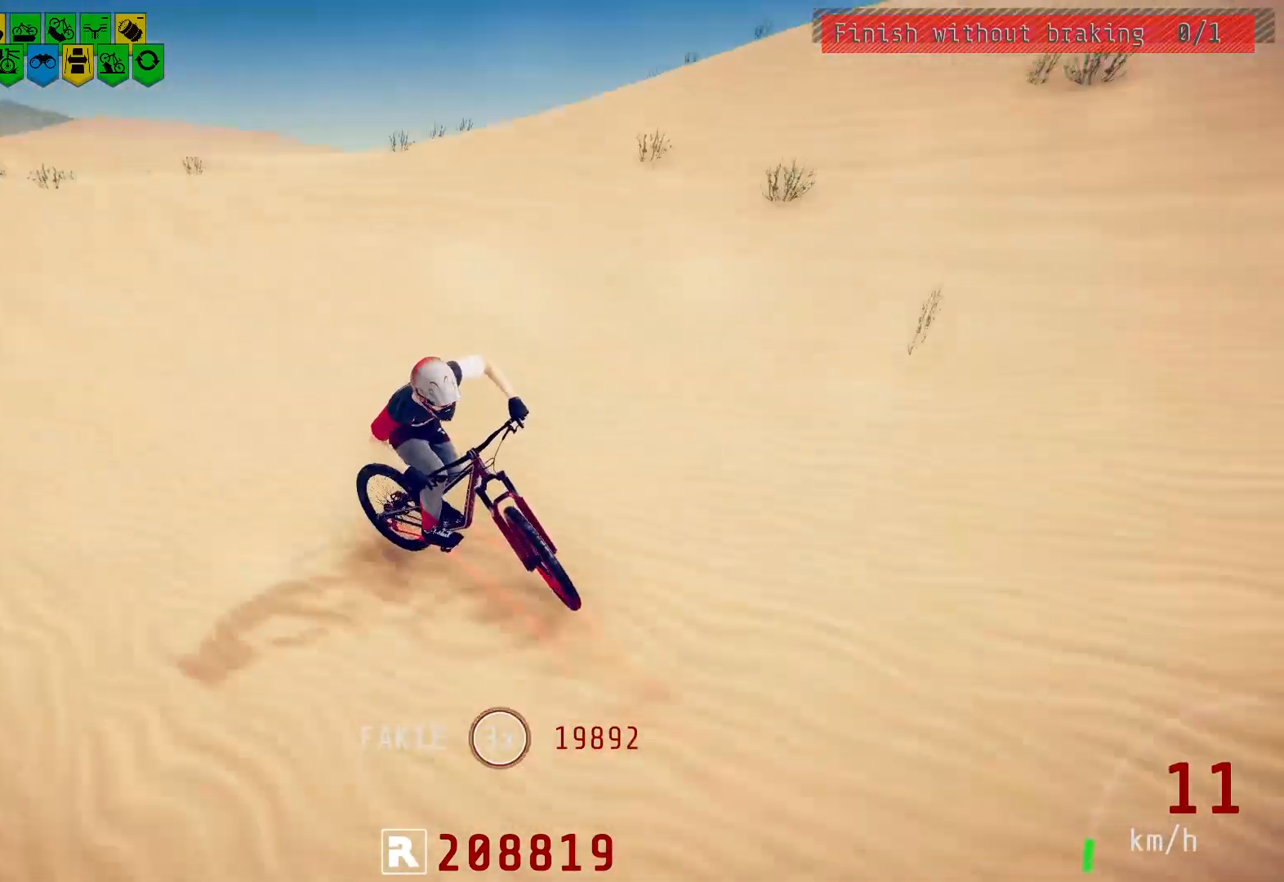
{"buttons": [], "left_stick": "center", "right_stick": "center", "events": [[317, "L2", "down"], [383, "left_stick", "center"], [433, "L2", "up"]]}
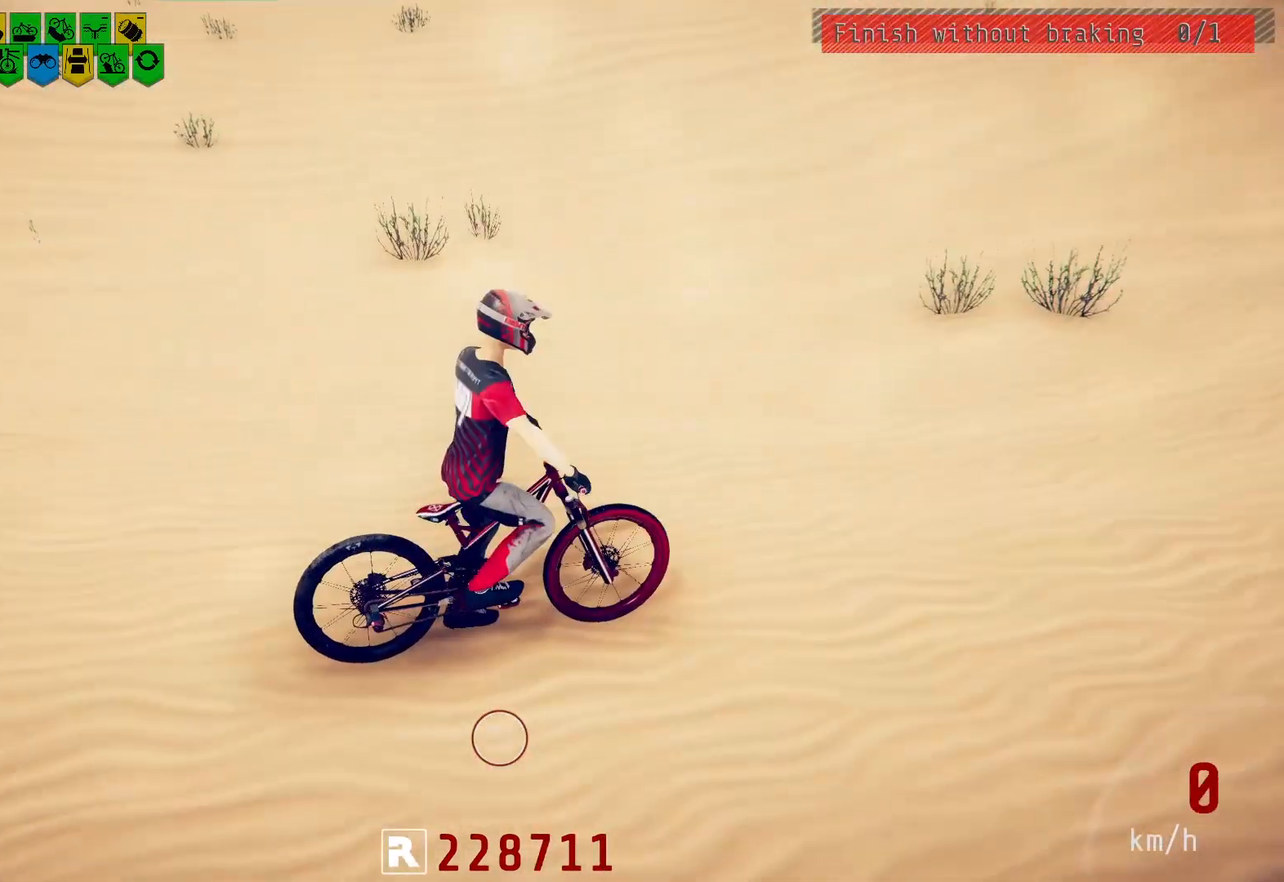
{"buttons": [], "left_stick": "center", "right_stick": "center", "events": []}
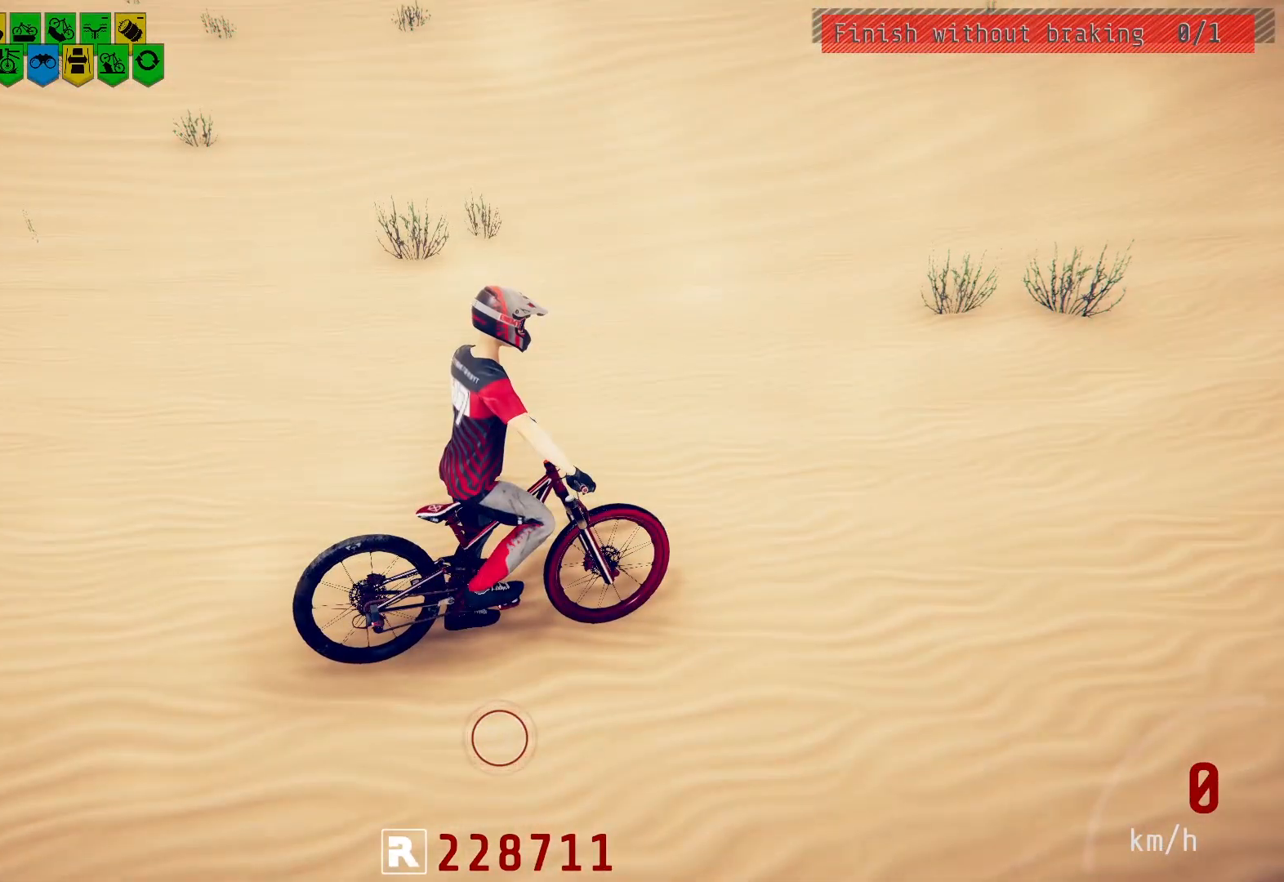
{"buttons": [], "left_stick": "center", "right_stick": "center", "events": []}
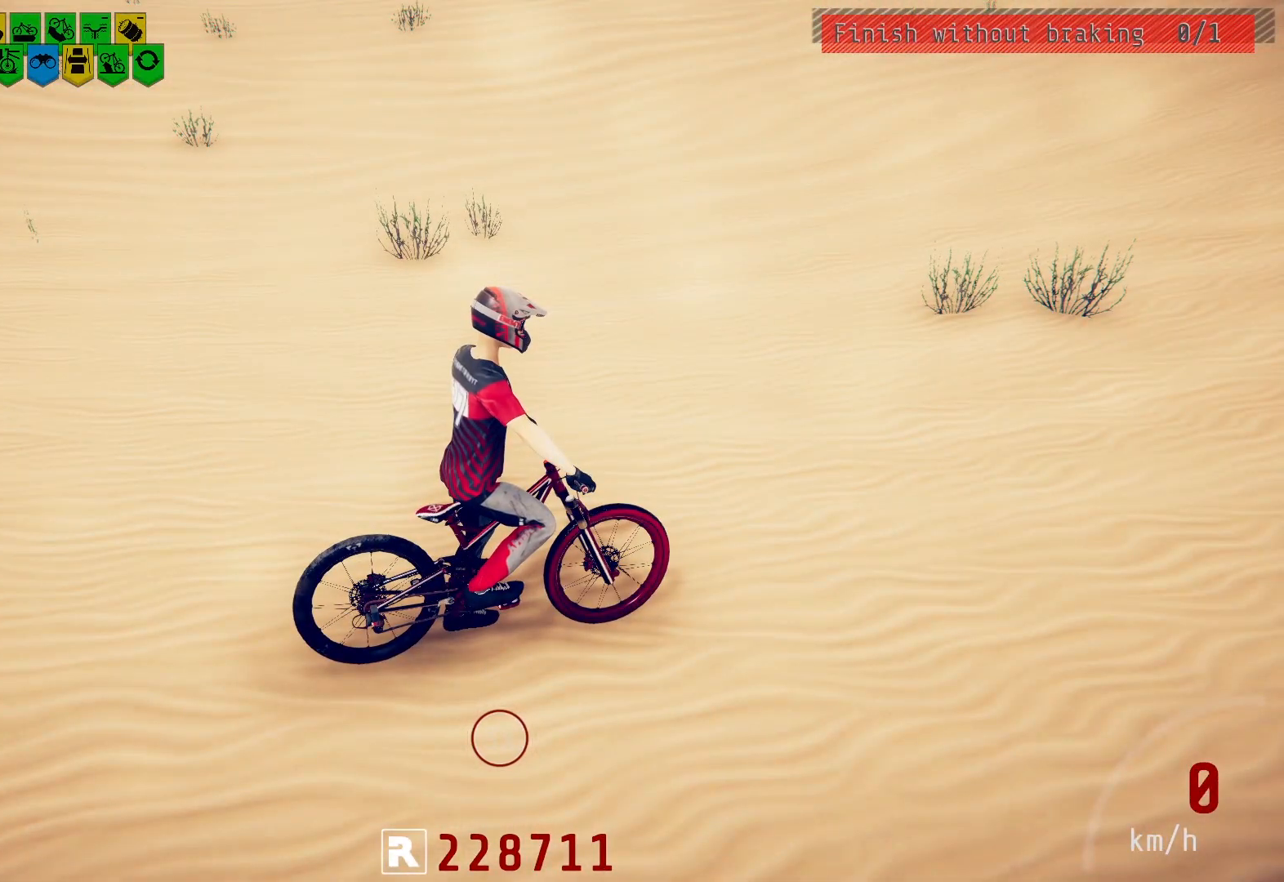
{"buttons": ["R2"], "left_stick": "center", "right_stick": "center", "events": [[317, "CIRCLE", "down"], [417, "CIRCLE", "up"], [433, "R2", "down"]]}
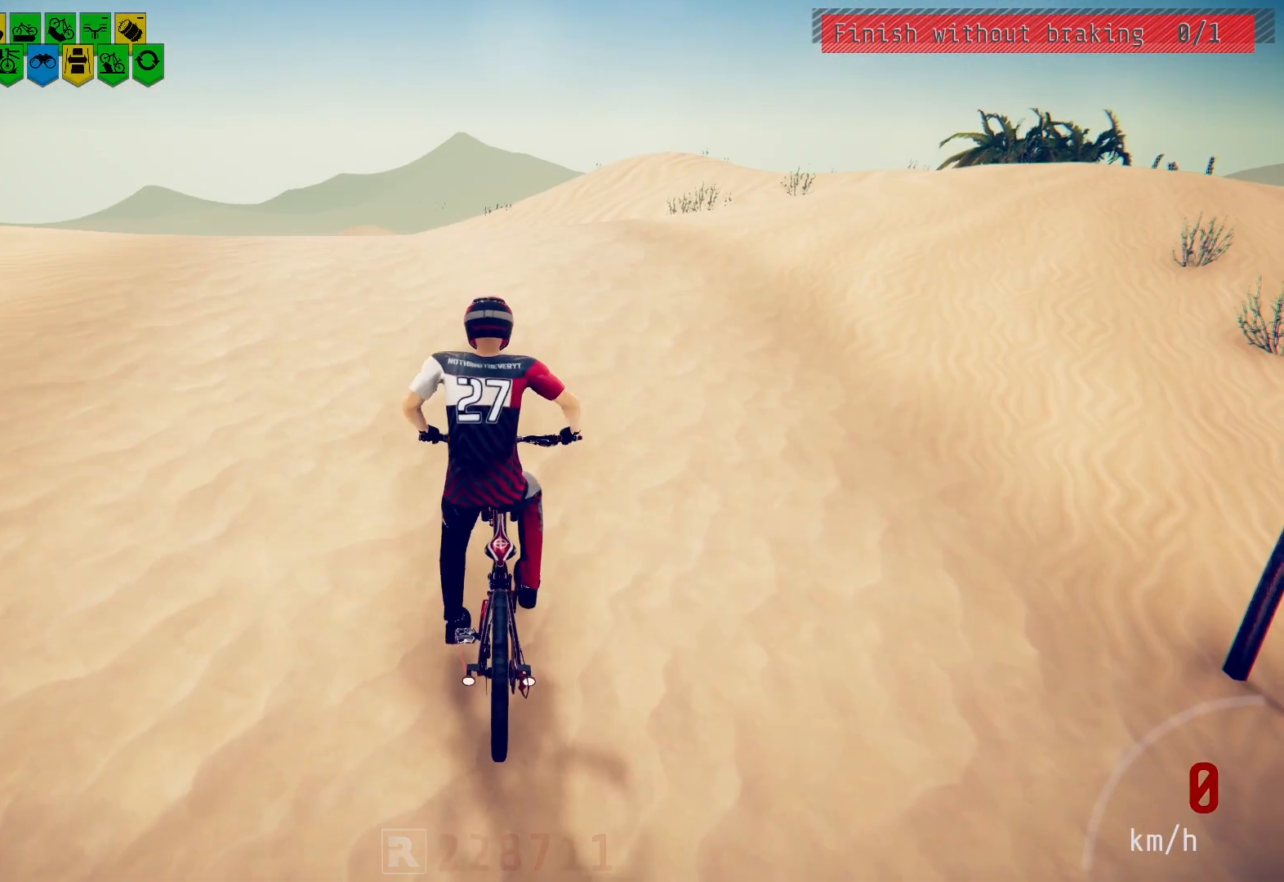
{"buttons": ["R2"], "left_stick": "left", "right_stick": "center", "events": [[467, "left_stick", "left"]]}
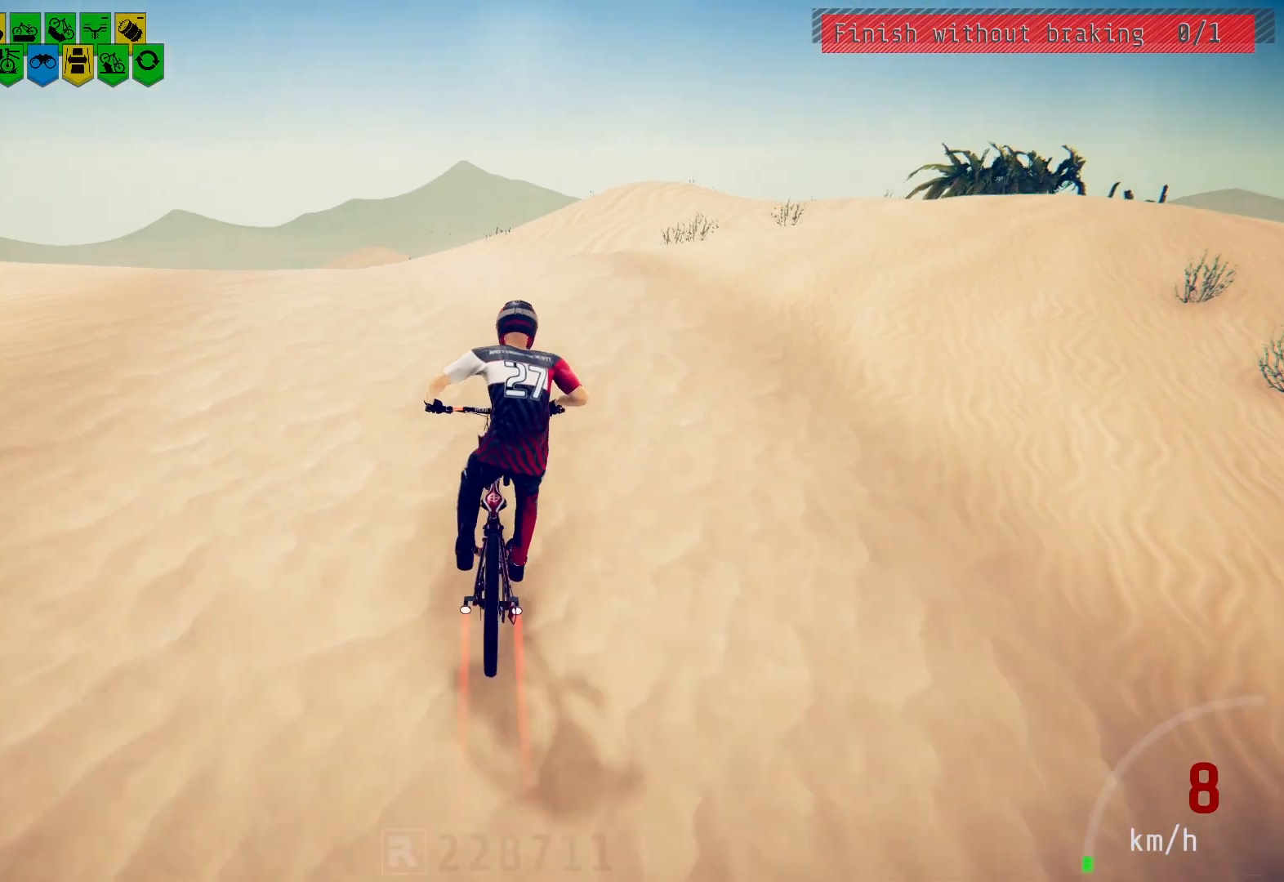
{"buttons": ["R2"], "left_stick": "center", "right_stick": "center", "events": [[50, "left_stick", "center"], [133, "left_stick", "left"], [283, "left_stick", "center"], [400, "left_stick", "left"], [483, "left_stick", "center"]]}
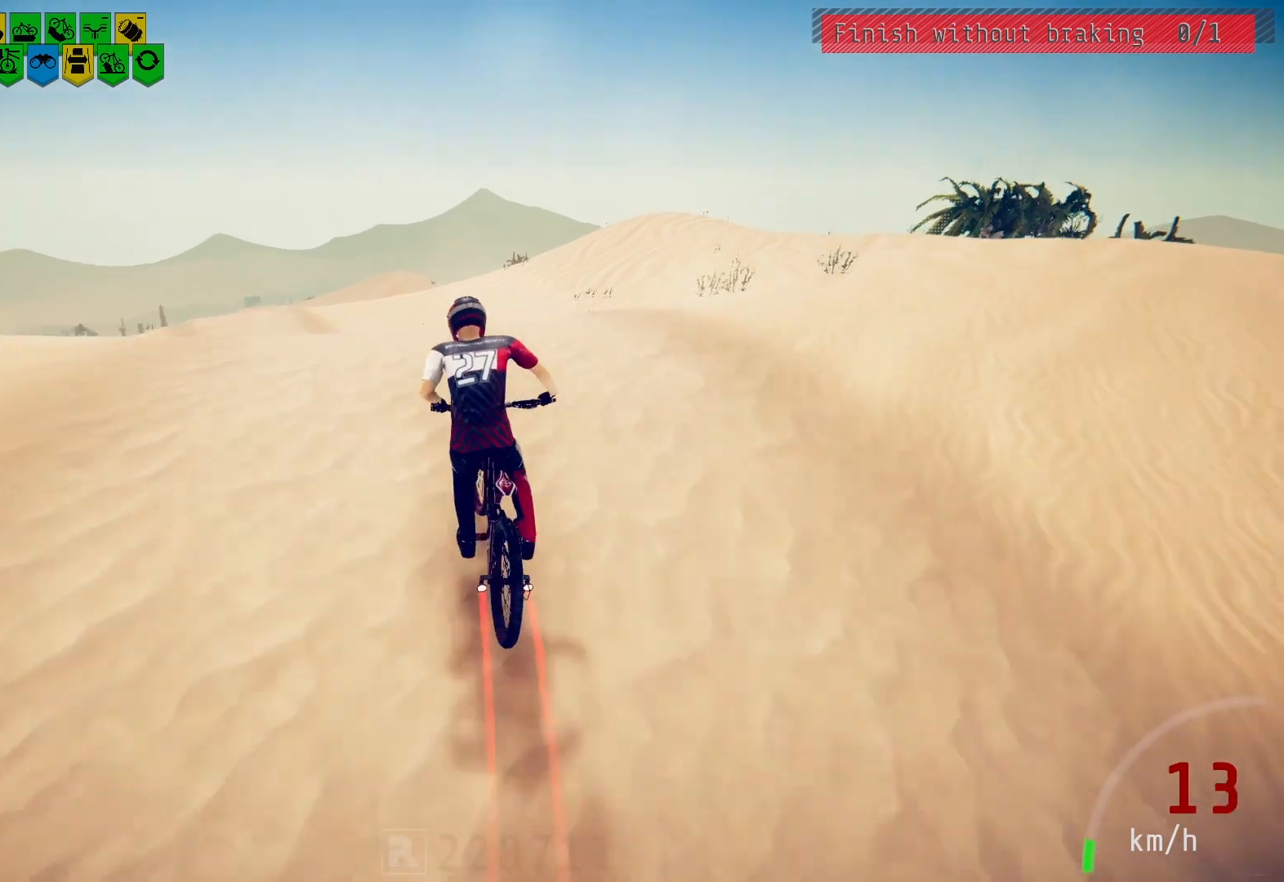
{"buttons": ["R2"], "left_stick": "center", "right_stick": "down", "events": [[17, "right_stick", "down"], [167, "left_stick", "left"], [250, "left_stick", "center"]]}
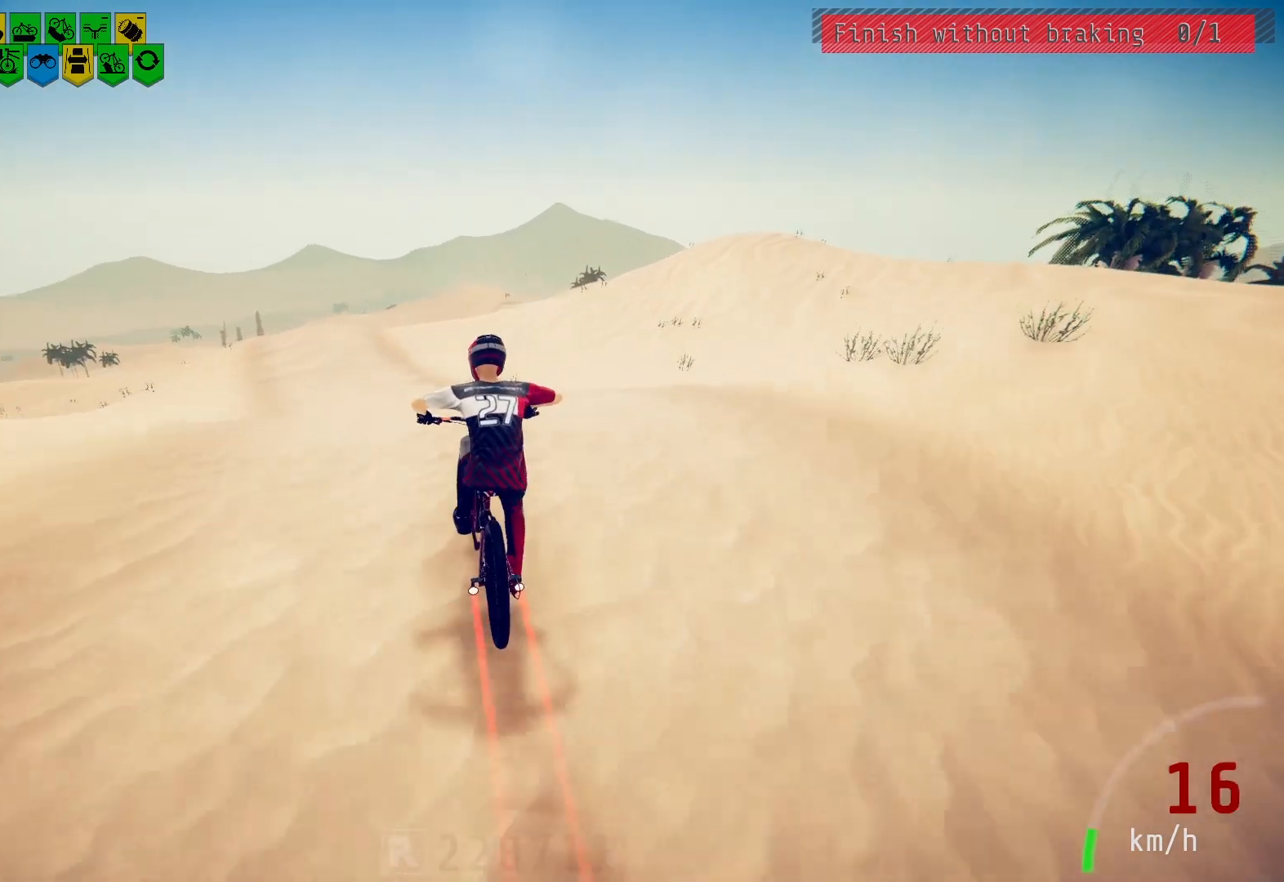
{"buttons": [], "left_stick": "right", "right_stick": "right", "events": [[200, "right_stick", "up"], [267, "left_stick", "right"], [350, "right_stick", "center"], [400, "R2", "up"], [450, "right_stick", "right"]]}
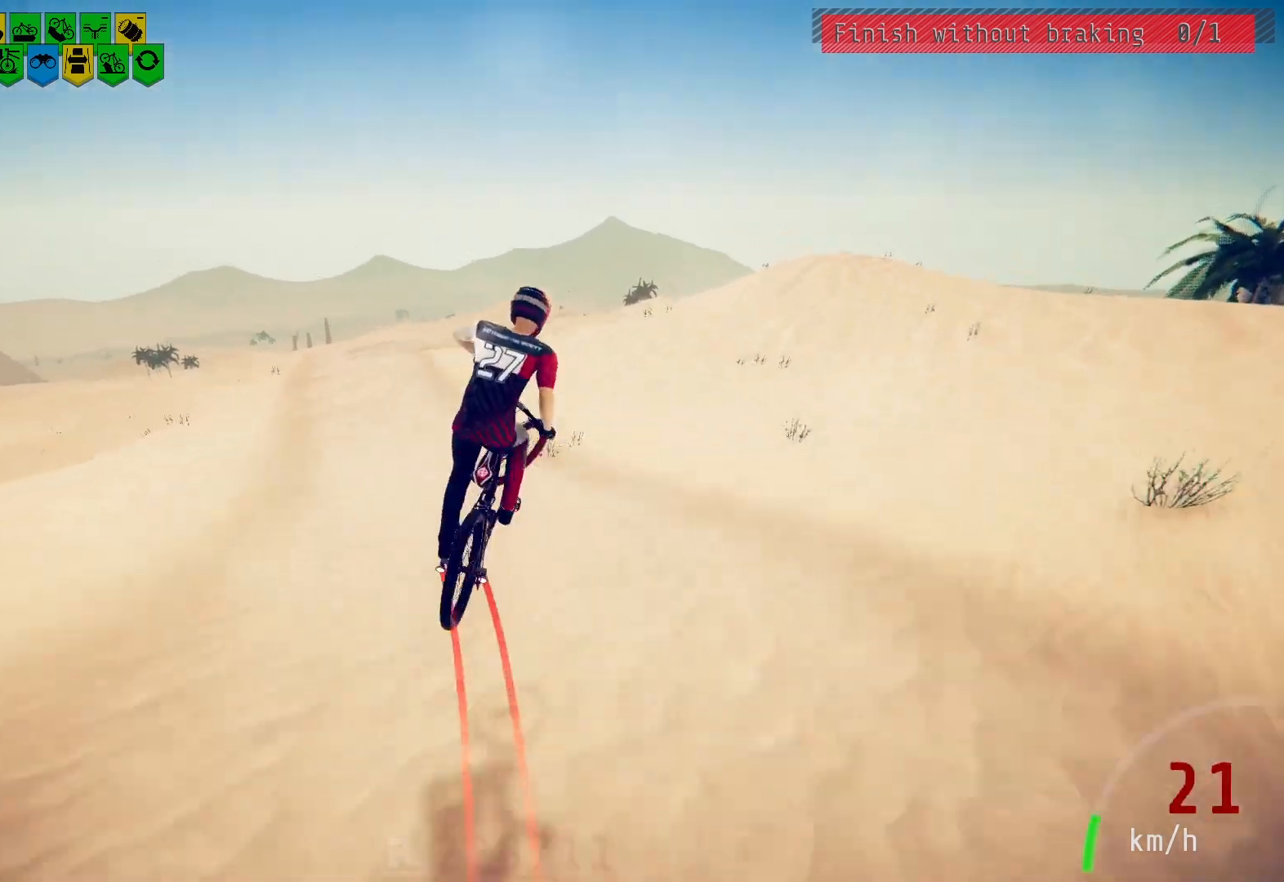
{"buttons": [], "left_stick": "center", "right_stick": "center", "events": [[283, "right_stick", "center"], [333, "left_stick", "center"]]}
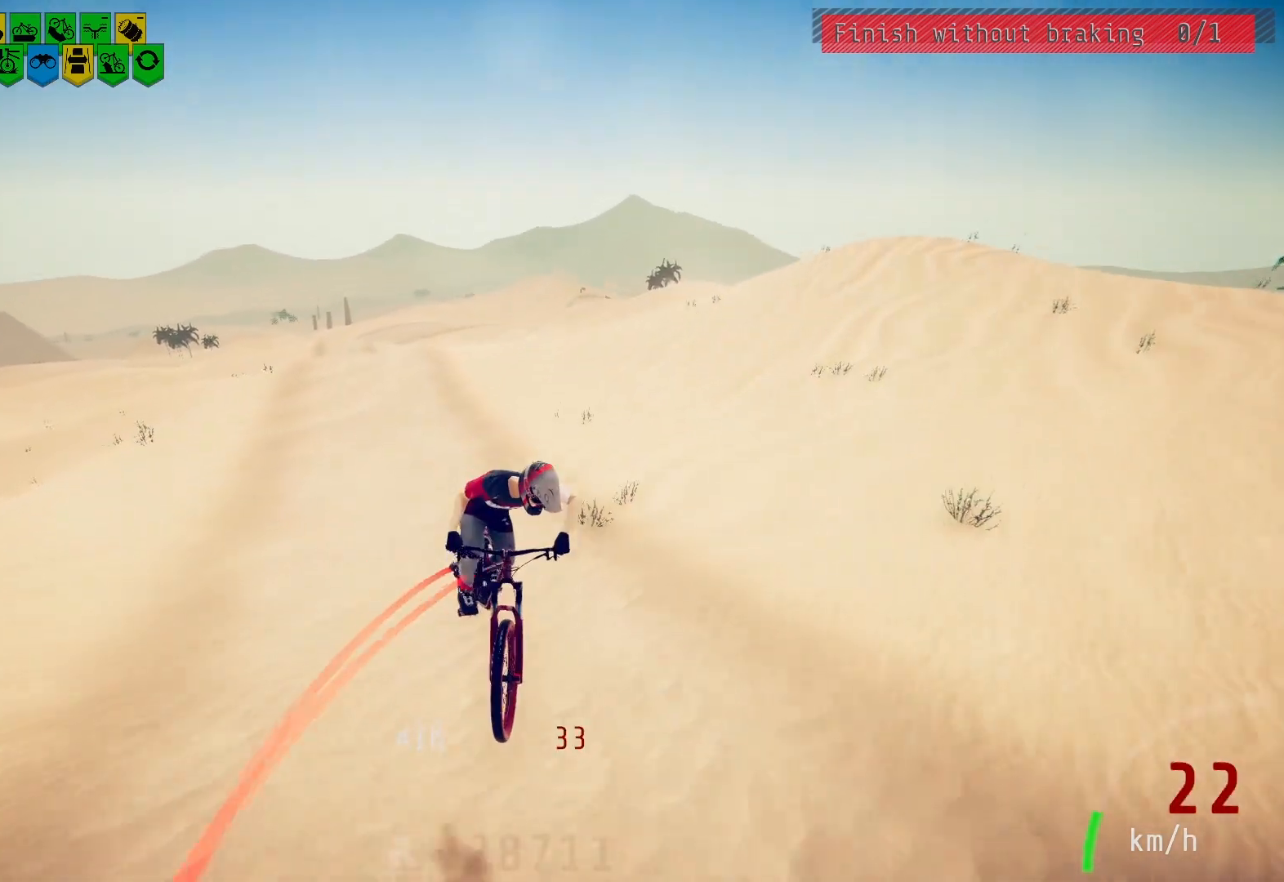
{"buttons": [], "left_stick": "right", "right_stick": "center", "events": [[417, "left_stick", "right"]]}
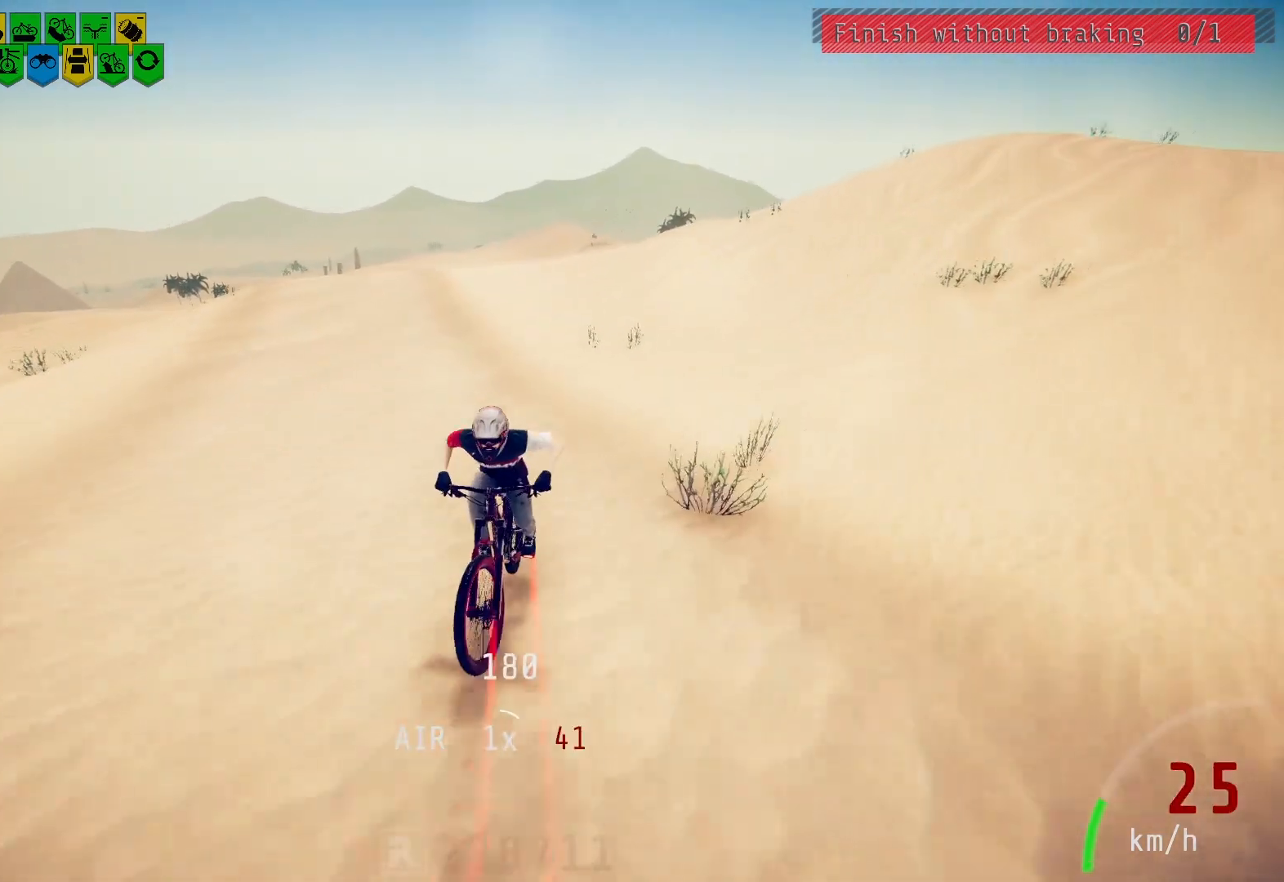
{"buttons": [], "left_stick": "center", "right_stick": "down", "events": [[33, "left_stick", "center"], [100, "right_stick", "down"]]}
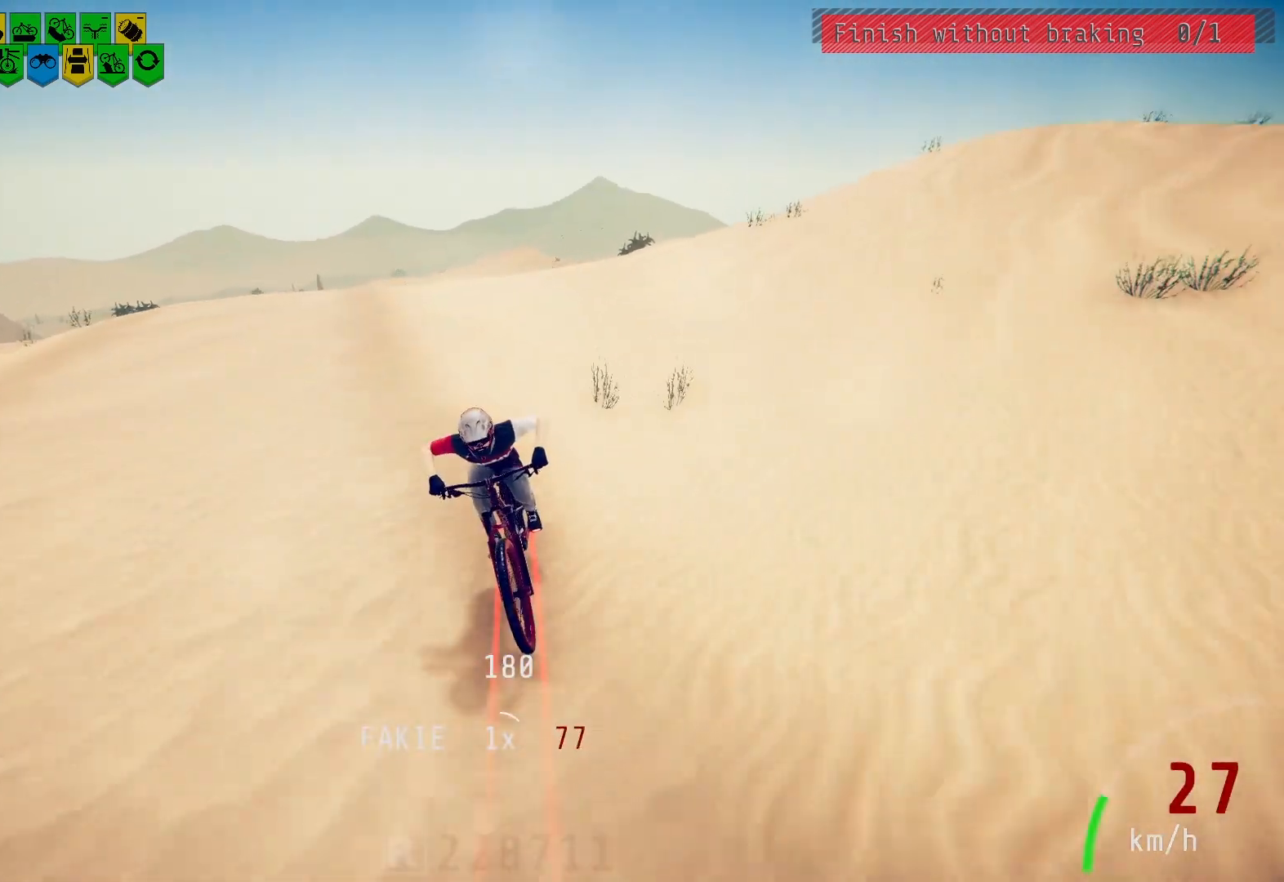
{"buttons": [], "left_stick": "center", "right_stick": "center", "events": [[83, "right_stick", "center"]]}